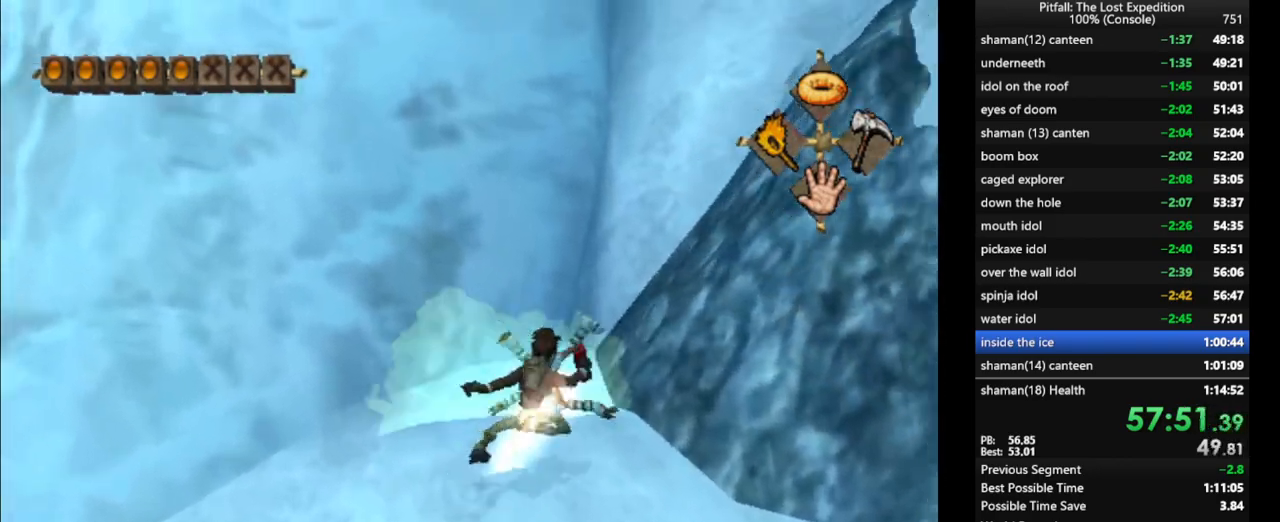
Gameplay with a controller (Nintendo layout); each line is a JSON object with the inputs held at the frame after it. "events" lists button and stick changes between this image and that frame as [ms after this image, input, new state], when the widget could be followed in between. Not read: L3 R3 START.
{"buttons": ["L1"], "left_stick": "right", "right_stick": "center"}
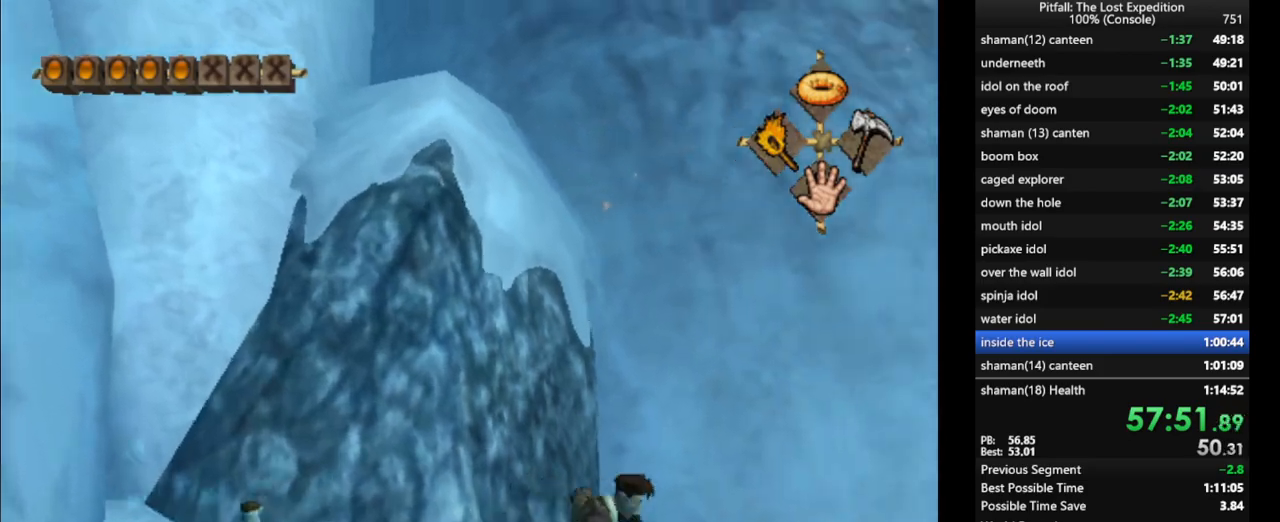
{"buttons": ["L1"], "left_stick": "right", "right_stick": "center", "events": [[83, "DPAD_DOWN", "down"], [267, "DPAD_DOWN", "up"]]}
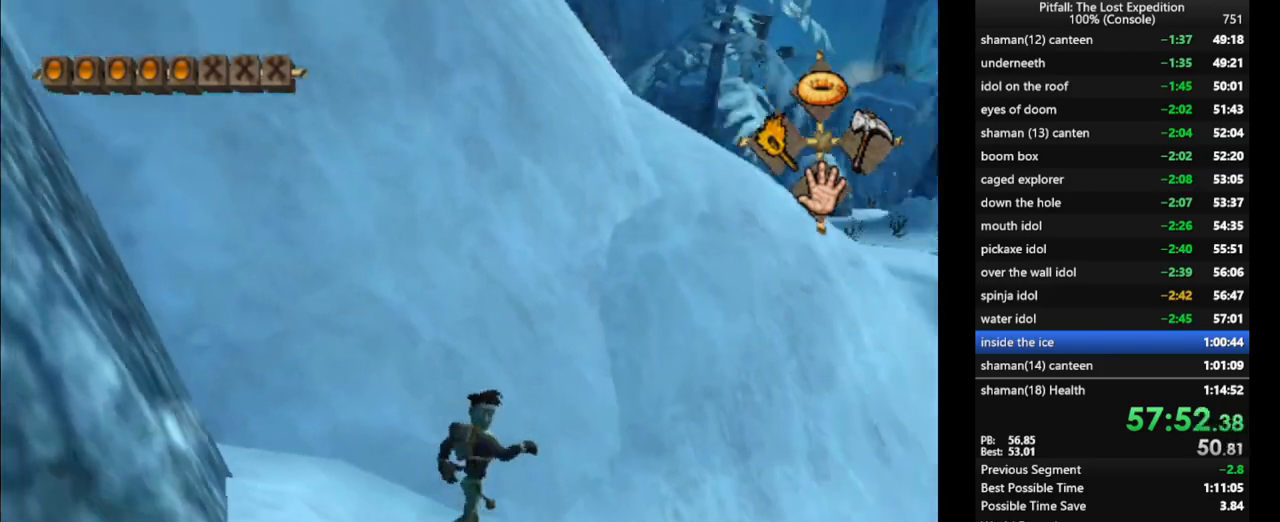
{"buttons": [], "left_stick": "up", "right_stick": "center", "events": [[17, "left_stick", "up-right"], [100, "X", "down"], [167, "X", "up"], [233, "X", "down"], [283, "X", "up"], [300, "left_stick", "up"], [333, "X", "down"], [383, "L1", "up"], [383, "X", "up"], [467, "X", "down"], [500, "X", "up"]]}
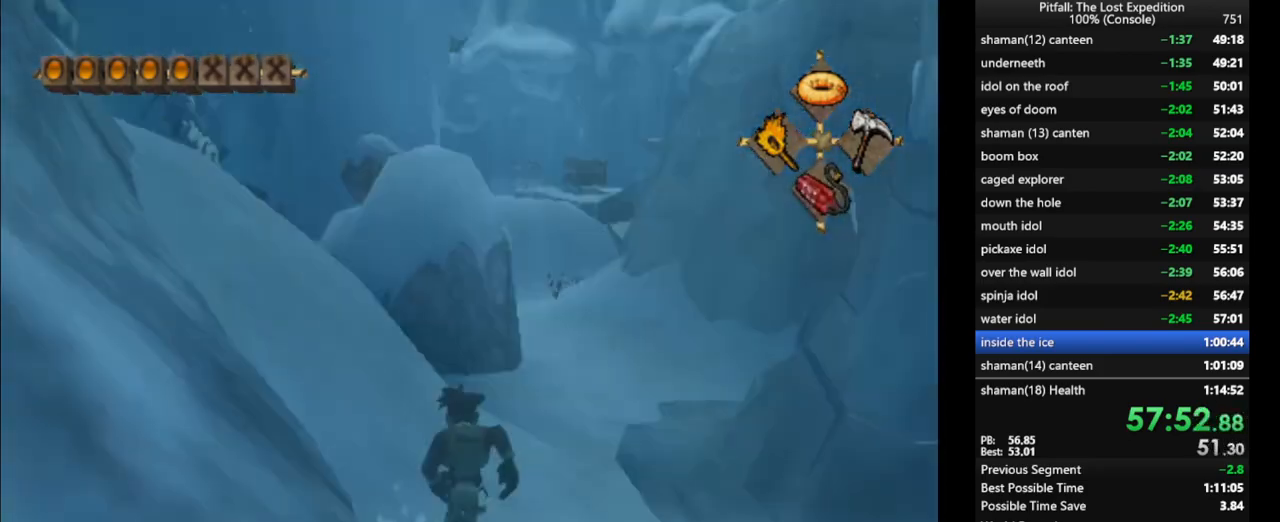
{"buttons": ["L1"], "left_stick": "up", "right_stick": "center", "events": [[150, "X", "down"], [200, "X", "up"], [333, "X", "down"], [383, "X", "up"], [450, "L1", "down"], [467, "X", "down"], [483, "X", "up"]]}
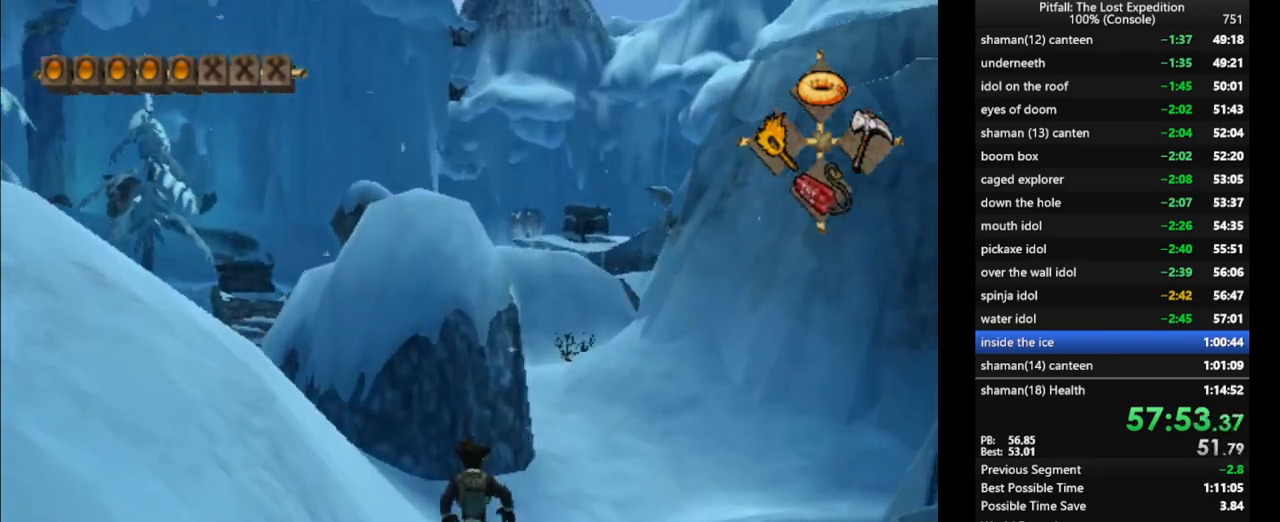
{"buttons": ["X"], "left_stick": "up", "right_stick": "center", "events": [[67, "X", "down"], [83, "L1", "up"], [117, "X", "up"], [267, "X", "down"], [300, "X", "up"], [367, "X", "down"], [433, "X", "up"], [450, "X", "down"]]}
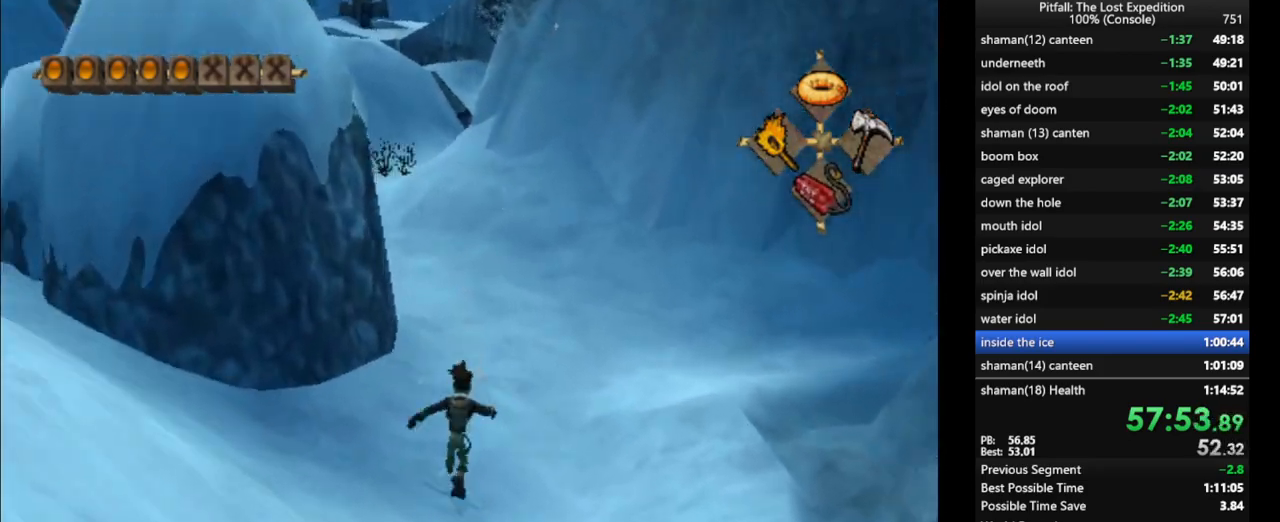
{"buttons": [], "left_stick": "up", "right_stick": "center", "events": [[17, "X", "up"], [100, "X", "down"], [133, "X", "up"], [200, "R1", "down"], [200, "X", "down"], [283, "X", "up"], [333, "R1", "up"], [333, "X", "down"], [367, "X", "up"], [433, "X", "down"], [467, "X", "up"]]}
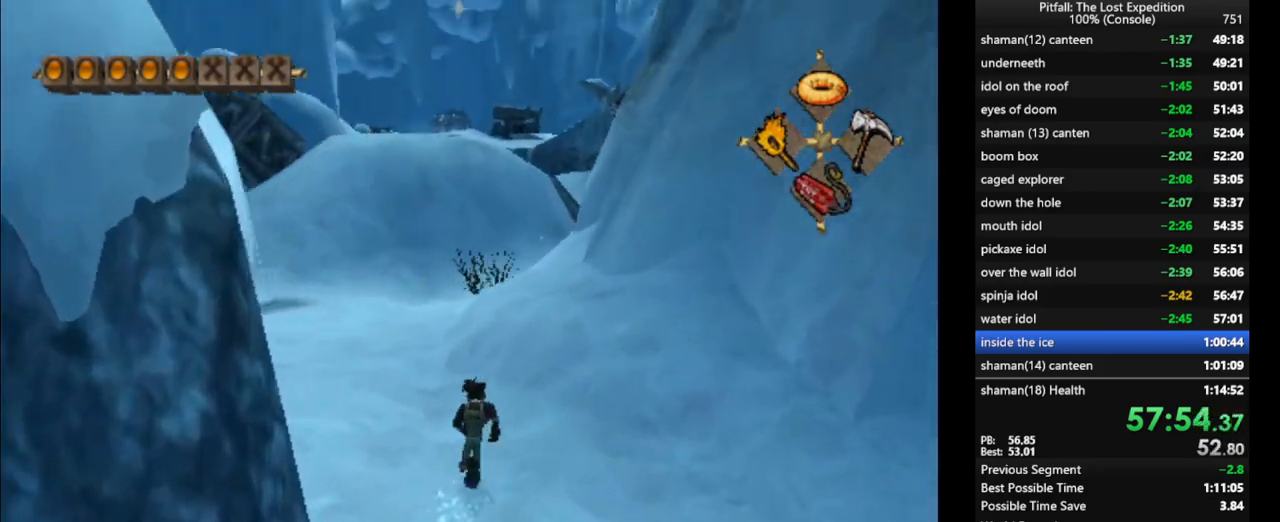
{"buttons": ["X"], "left_stick": "up", "right_stick": "center", "events": [[17, "X", "down"], [83, "X", "up"], [150, "X", "down"], [183, "X", "up"], [250, "L1", "down"], [250, "X", "down"], [300, "X", "up"], [350, "X", "down"], [400, "X", "up"], [417, "L1", "up"], [467, "X", "down"]]}
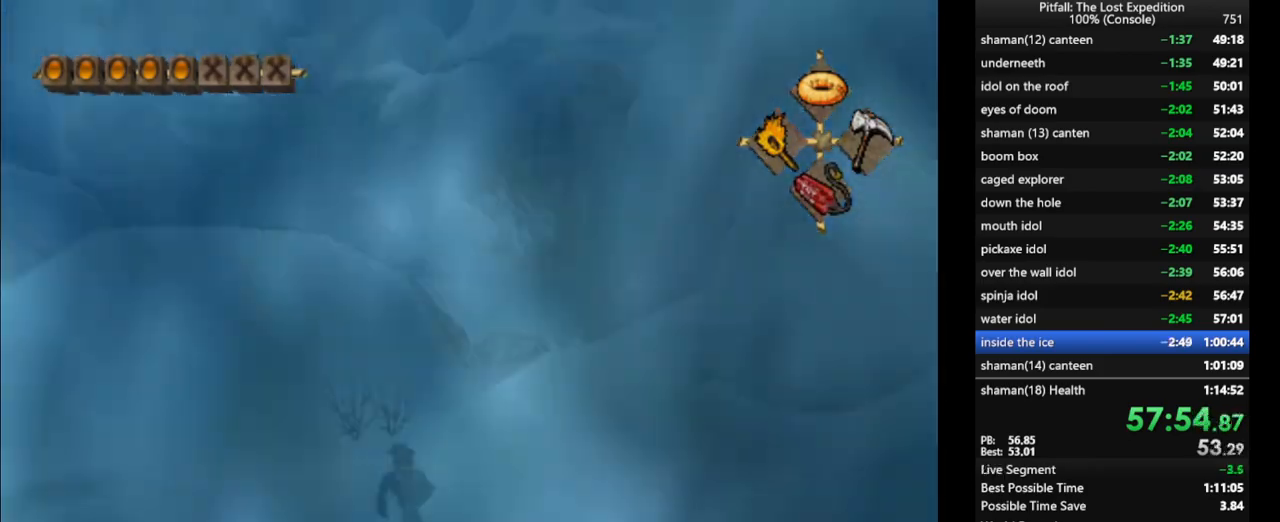
{"buttons": [], "left_stick": "up", "right_stick": "center", "events": [[33, "X", "up"], [83, "X", "down"], [117, "X", "up"], [183, "X", "down"], [233, "X", "up"], [300, "X", "down"], [367, "X", "up"], [417, "X", "down"], [450, "X", "up"]]}
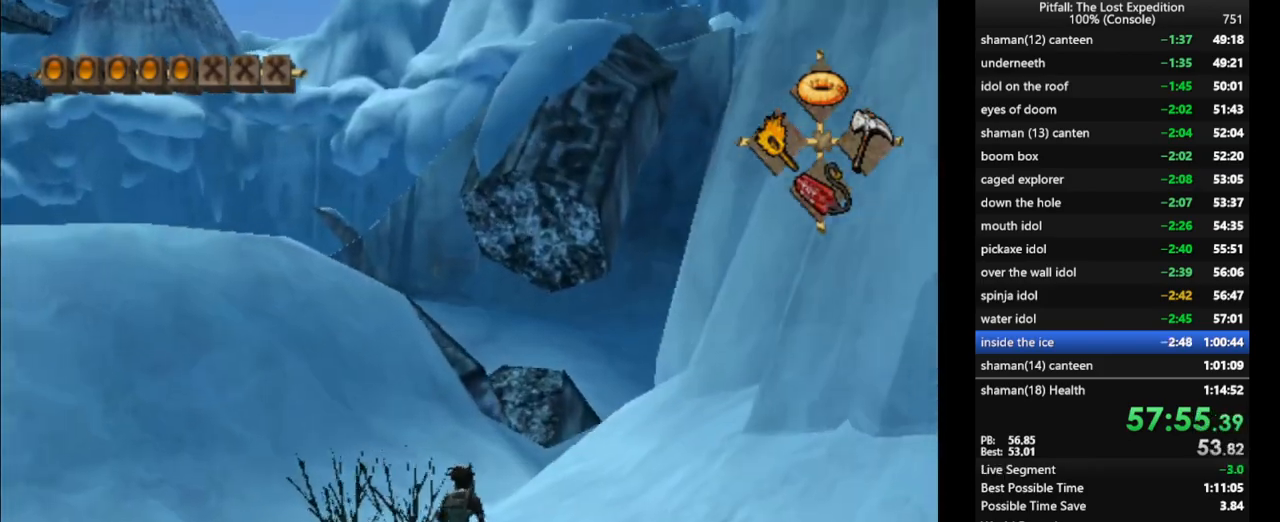
{"buttons": [], "left_stick": "up-right", "right_stick": "center", "events": [[17, "X", "down"], [67, "X", "up"], [117, "X", "down"], [167, "X", "up"], [217, "X", "down"], [233, "R1", "down"], [267, "X", "up"], [367, "R1", "up"], [367, "left_stick", "up-right"], [417, "X", "down"], [450, "X", "up"]]}
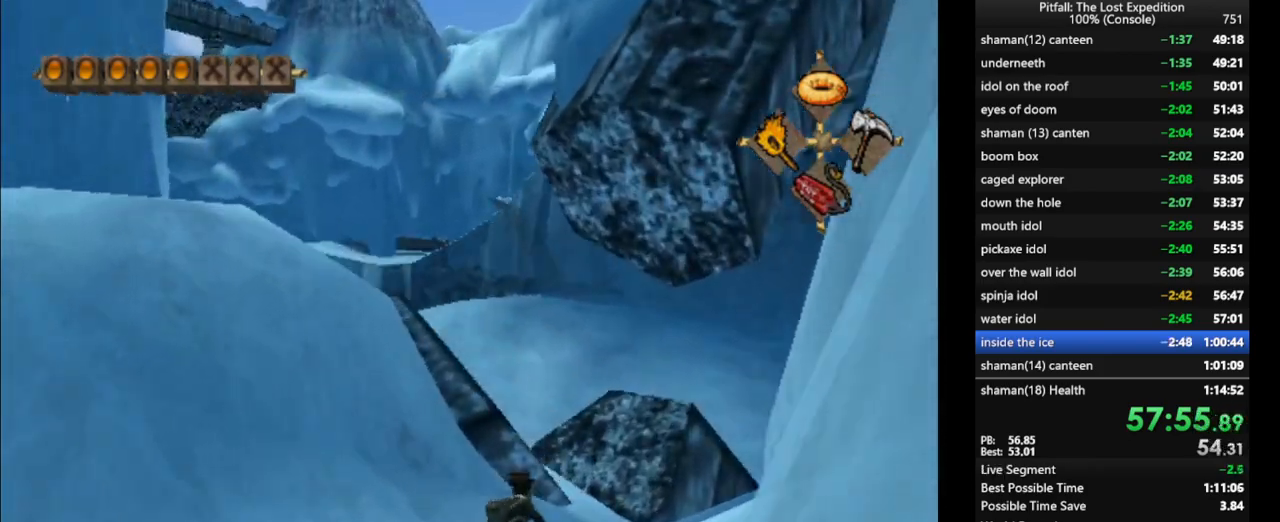
{"buttons": [], "left_stick": "up", "right_stick": "center", "events": [[33, "X", "down"], [50, "left_stick", "up"], [67, "X", "up"], [133, "X", "down"], [183, "X", "up"], [200, "R1", "down"], [333, "R1", "up"], [367, "X", "down"], [400, "X", "up"], [467, "X", "down"], [500, "X", "up"]]}
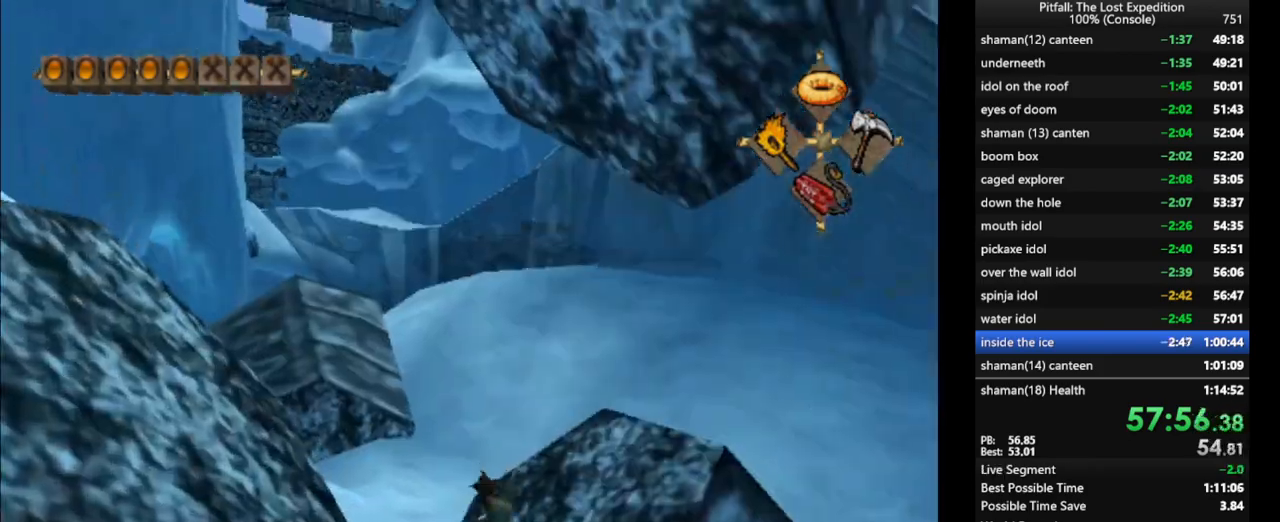
{"buttons": ["X"], "left_stick": "up", "right_stick": "center", "events": [[50, "X", "down"], [100, "X", "up"], [167, "X", "down"], [217, "X", "up"], [283, "L1", "down"], [283, "X", "down"], [317, "X", "up"], [367, "X", "down"], [400, "L1", "up"], [450, "X", "up"], [500, "X", "down"]]}
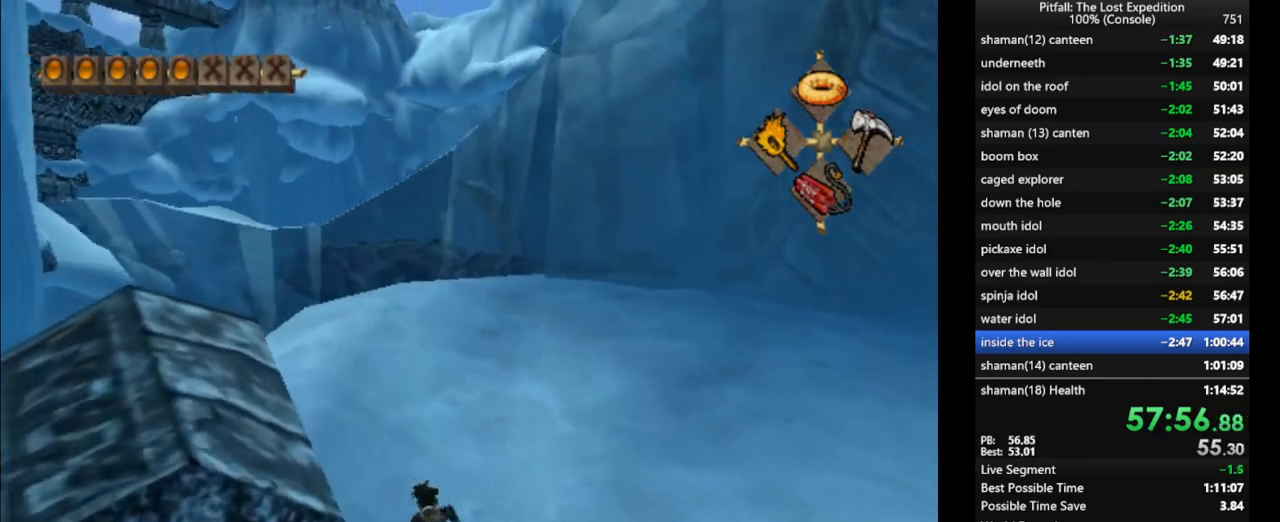
{"buttons": [], "left_stick": "up-left", "right_stick": "center", "events": [[50, "X", "up"], [50, "left_stick", "up-left"], [117, "X", "down"], [150, "X", "up"], [200, "X", "down"], [250, "X", "up"], [317, "X", "down"], [367, "X", "up"], [433, "X", "down"], [483, "X", "up"]]}
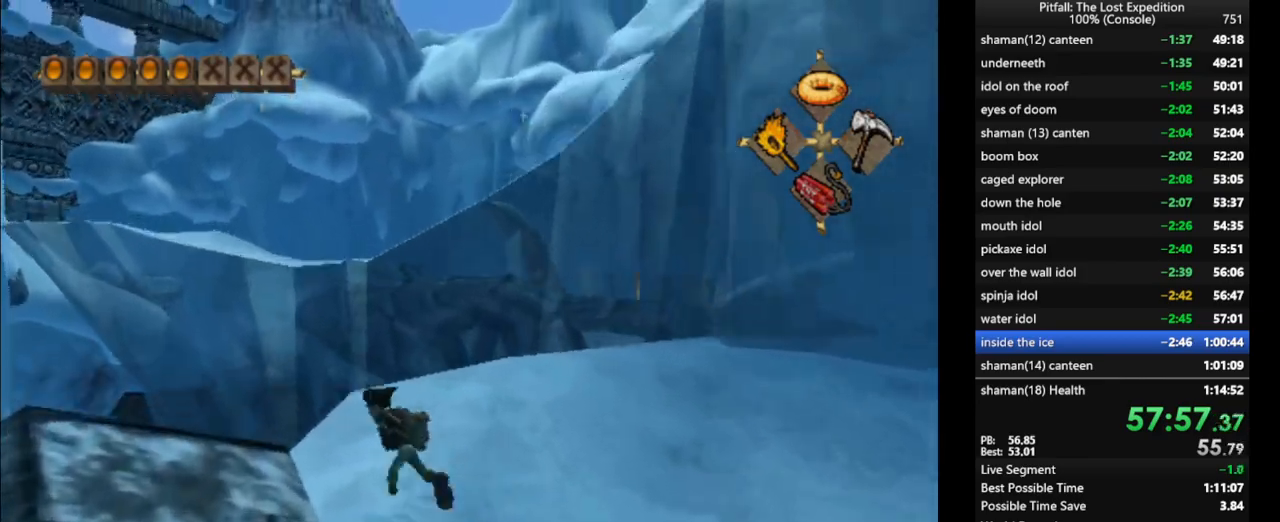
{"buttons": ["L1"], "left_stick": "up-left", "right_stick": "center", "events": [[33, "X", "down"], [100, "X", "up"], [500, "L1", "down"]]}
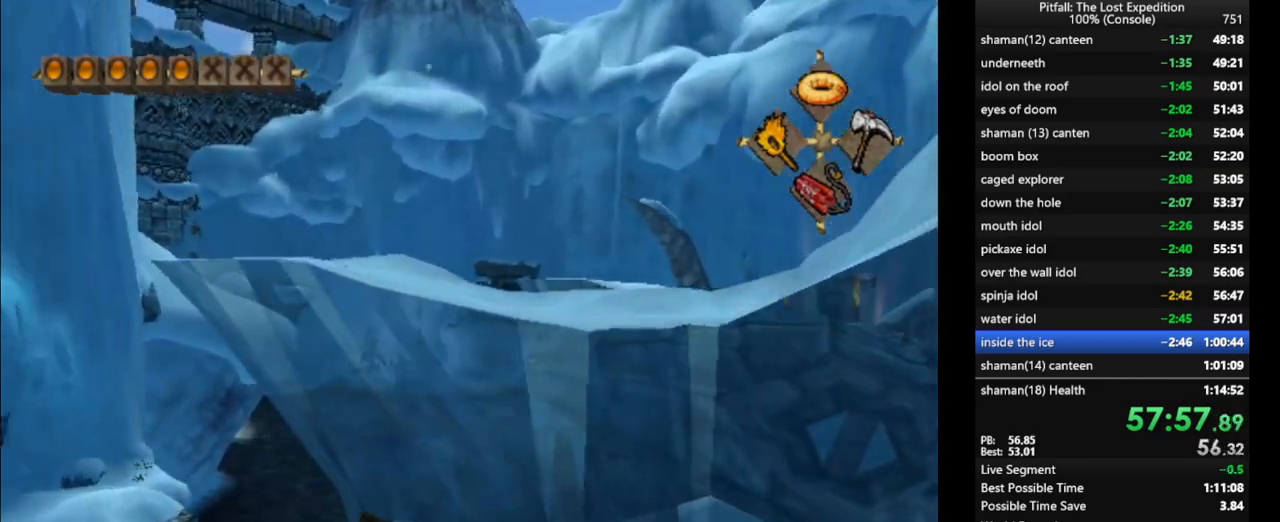
{"buttons": ["L1"], "left_stick": "up-left", "right_stick": "center", "events": [[117, "L1", "up"], [217, "X", "down"], [333, "L1", "down"], [333, "X", "up"]]}
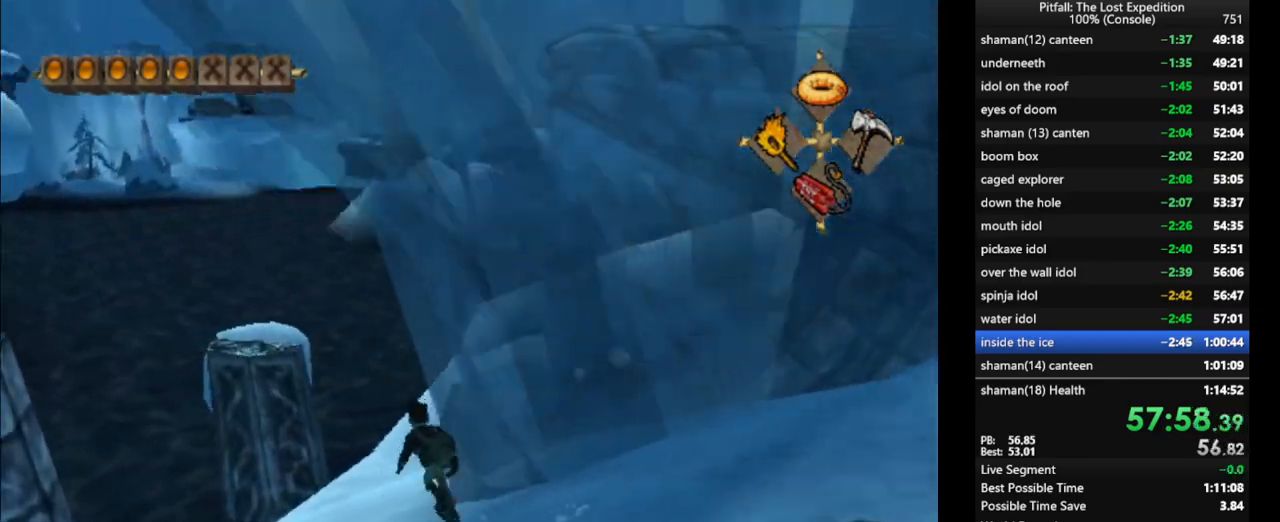
{"buttons": ["X", "L1"], "left_stick": "up", "right_stick": "center", "events": [[83, "left_stick", "up"], [500, "X", "down"]]}
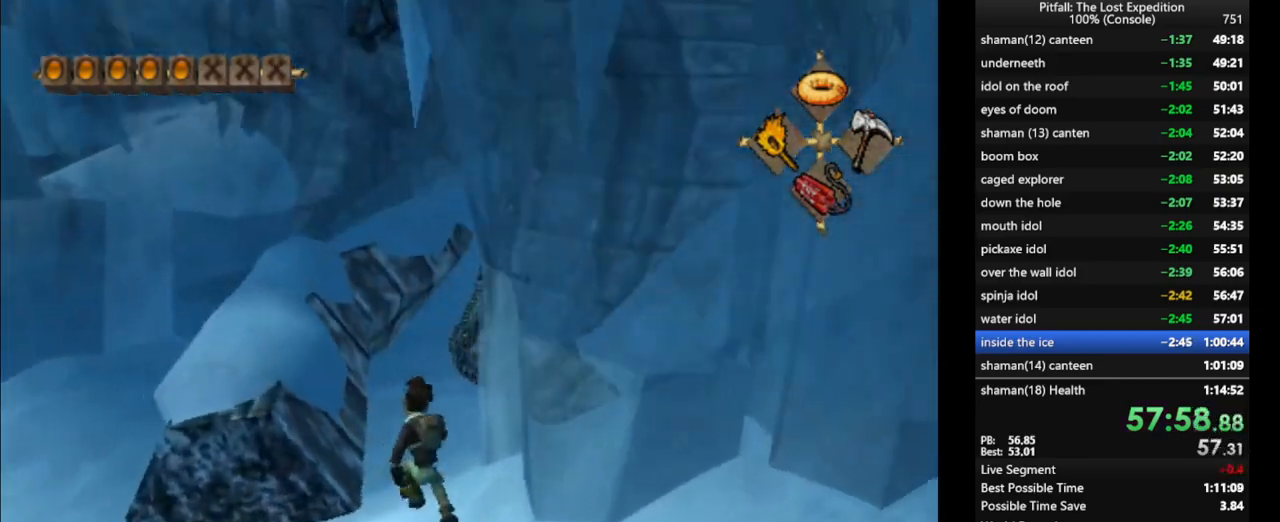
{"buttons": [], "left_stick": "up", "right_stick": "center", "events": [[83, "X", "up"], [150, "L1", "up"], [167, "X", "down"], [217, "X", "up"], [250, "left_stick", "up-left"], [283, "X", "down"], [333, "X", "up"], [450, "X", "down"], [483, "X", "up"], [500, "left_stick", "up"]]}
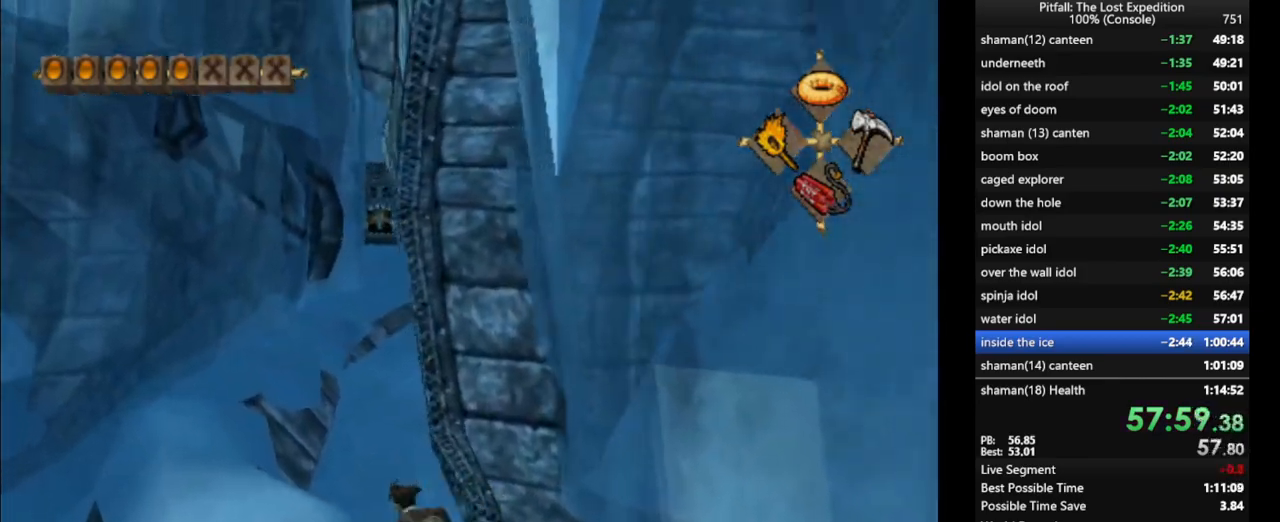
{"buttons": [], "left_stick": "up", "right_stick": "center", "events": [[67, "X", "down"], [133, "X", "up"]]}
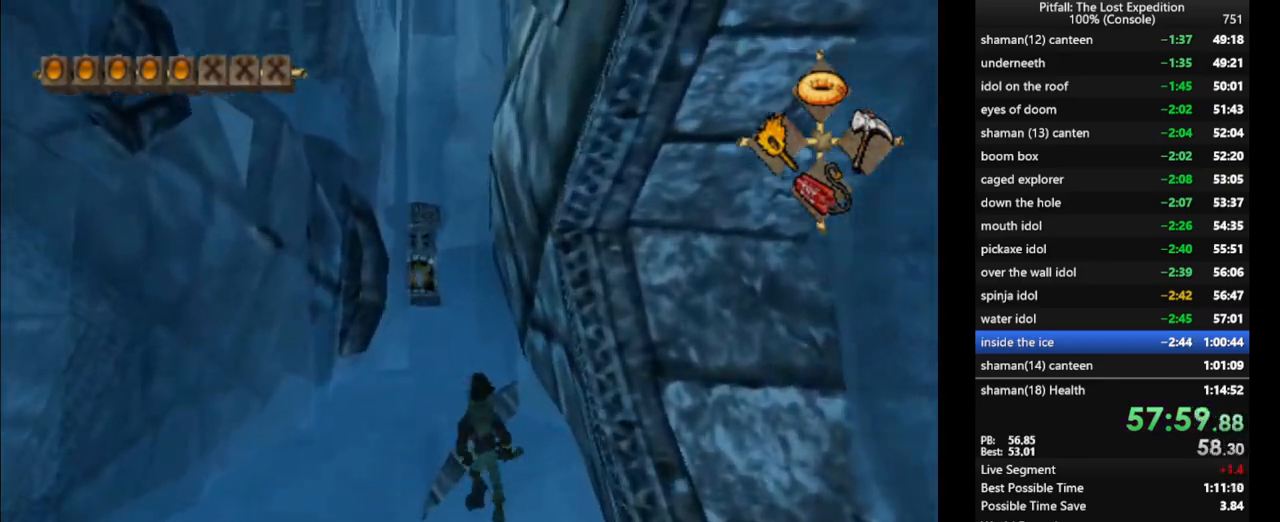
{"buttons": ["X"], "left_stick": "up", "right_stick": "center", "events": [[33, "A", "down"], [100, "A", "up"], [250, "X", "down"], [283, "X", "up"], [383, "X", "down"], [417, "X", "up"], [467, "X", "down"]]}
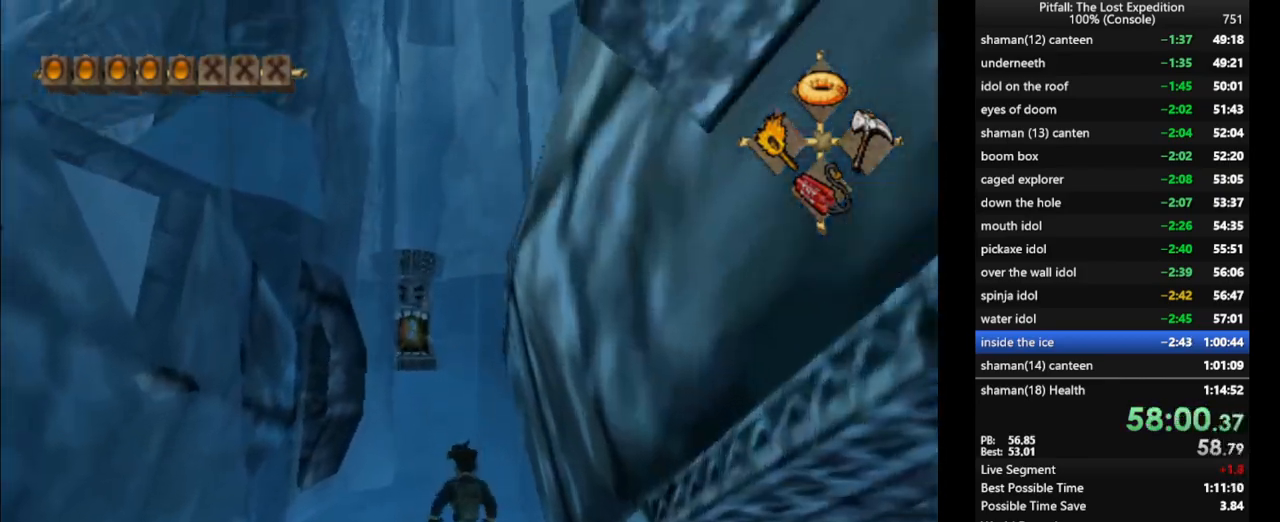
{"buttons": [], "left_stick": "up", "right_stick": "center", "events": [[33, "X", "up"], [83, "X", "down"], [133, "X", "up"], [200, "X", "down"], [250, "X", "up"], [300, "X", "down"], [367, "X", "up"], [400, "X", "down"], [467, "X", "up"]]}
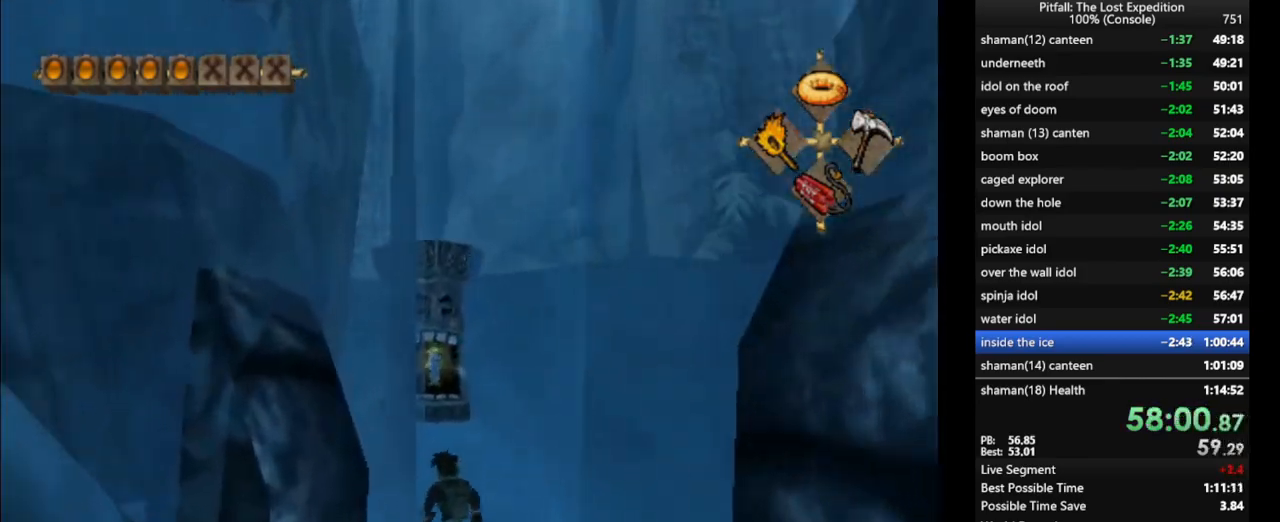
{"buttons": [], "left_stick": "center", "right_stick": "center", "events": [[150, "right_stick", "up-left"], [417, "left_stick", "center"], [483, "right_stick", "center"]]}
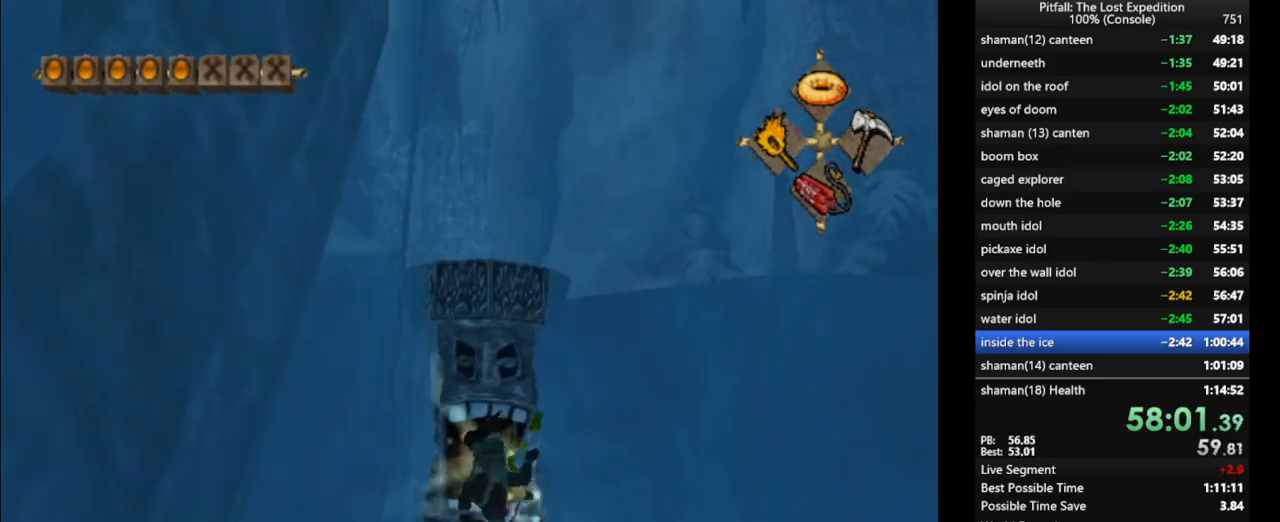
{"buttons": ["R1"], "left_stick": "down", "right_stick": "center", "events": [[83, "left_stick", "down"], [383, "R1", "down"]]}
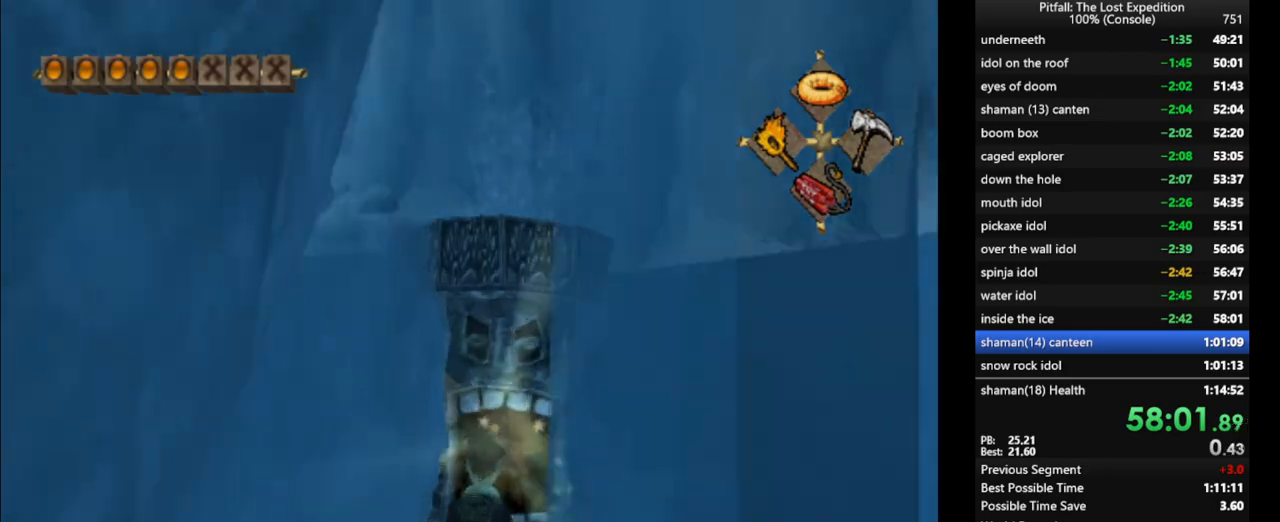
{"buttons": ["R1"], "left_stick": "left", "right_stick": "center", "events": [[67, "left_stick", "down-left"], [200, "X", "down"], [267, "X", "up"], [333, "X", "down"], [333, "left_stick", "left"], [383, "X", "up"]]}
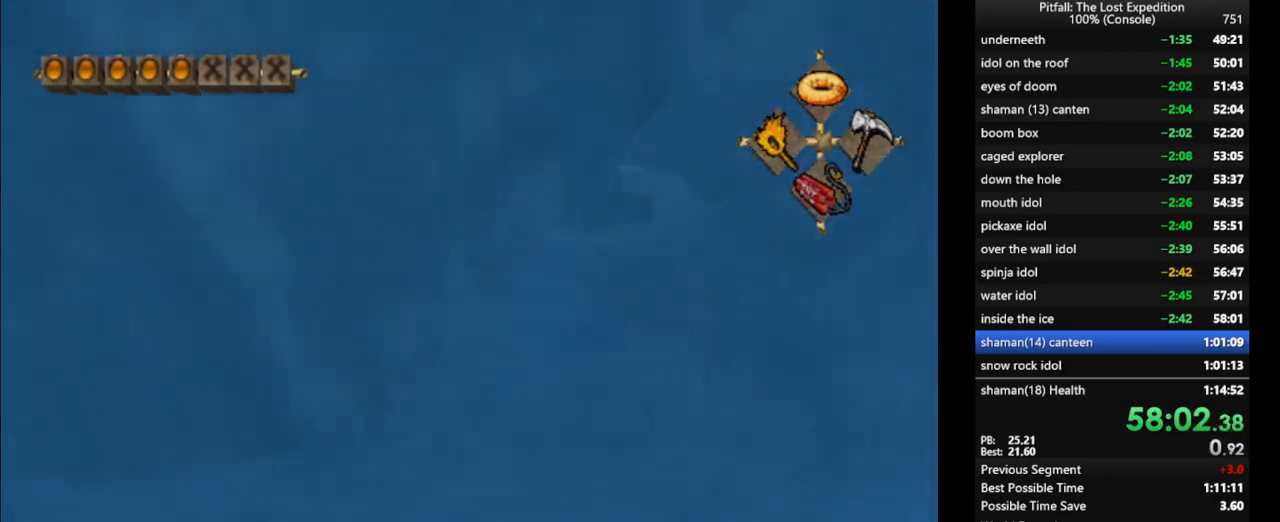
{"buttons": ["R1"], "left_stick": "up-left", "right_stick": "center", "events": [[50, "X", "down"], [100, "left_stick", "up-left"], [117, "X", "up"], [200, "X", "down"], [283, "X", "up"]]}
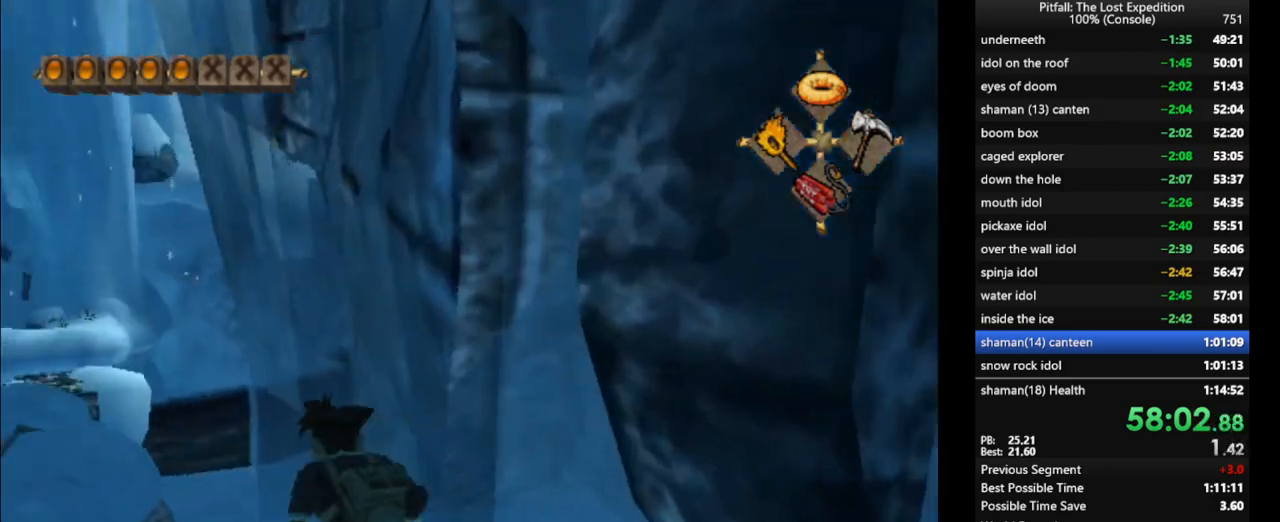
{"buttons": ["R1"], "left_stick": "up", "right_stick": "center", "events": [[117, "left_stick", "up"], [200, "X", "down"], [300, "X", "up"], [350, "left_stick", "up-left"], [500, "left_stick", "up"]]}
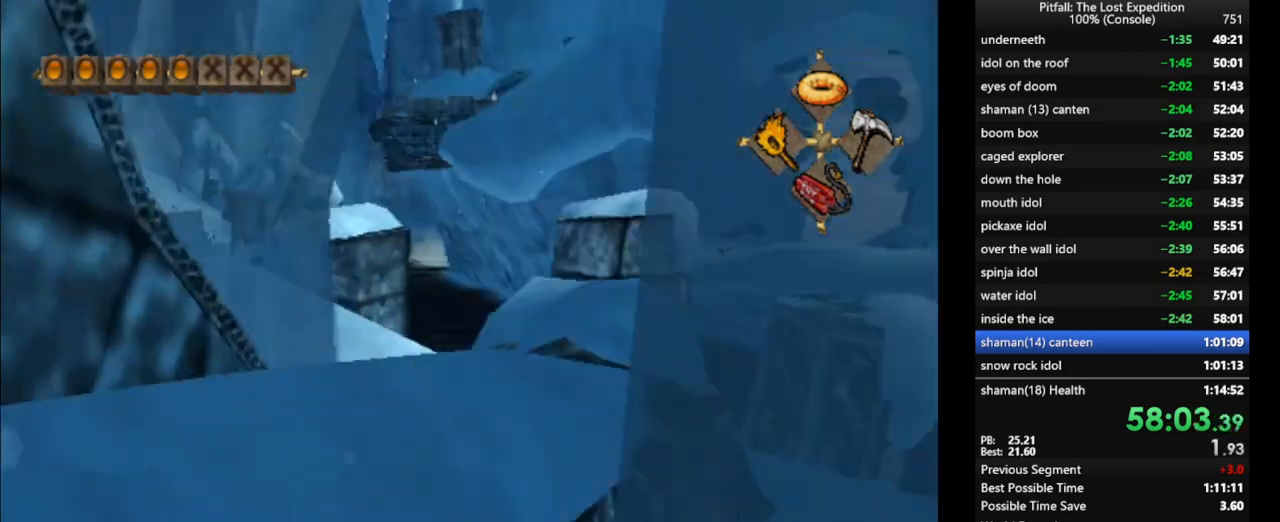
{"buttons": ["A", "R1"], "left_stick": "up-left", "right_stick": "center", "events": [[67, "R1", "up"], [217, "A", "down"], [367, "R1", "down"], [383, "left_stick", "up-left"]]}
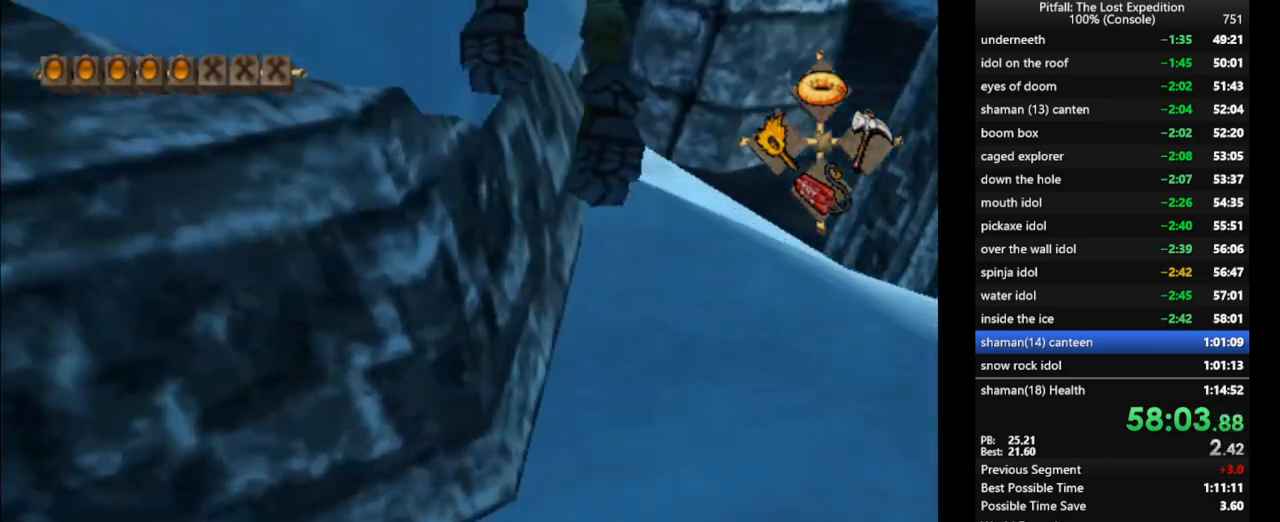
{"buttons": [], "left_stick": "up-right", "right_stick": "center", "events": [[67, "A", "up"], [183, "A", "down"], [217, "left_stick", "up"], [250, "R1", "up"], [267, "A", "up"], [350, "R1", "down"], [450, "R1", "up"], [450, "left_stick", "up-right"]]}
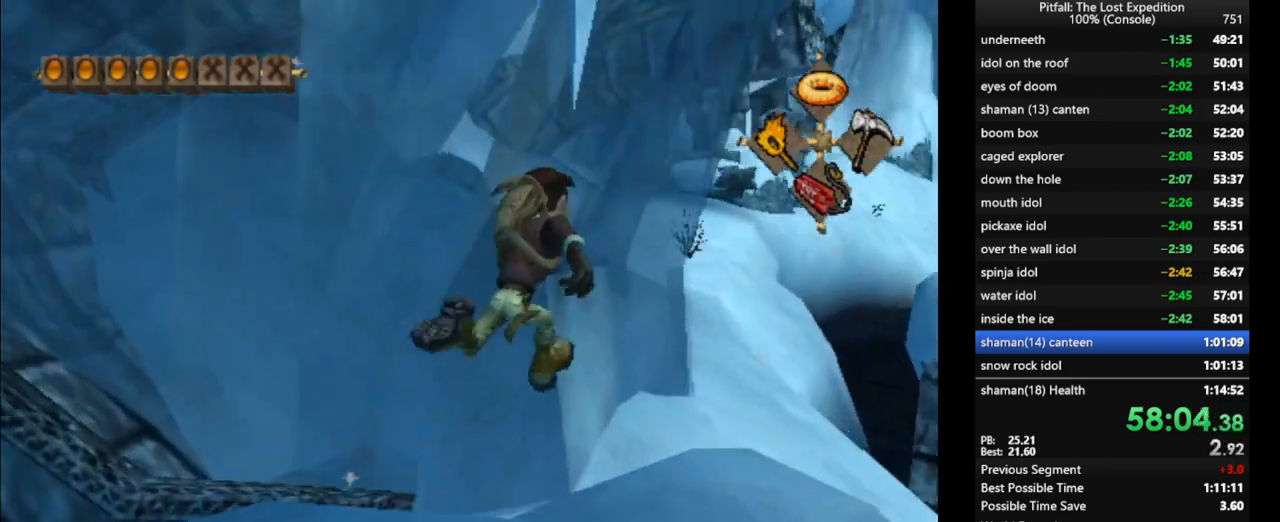
{"buttons": [], "left_stick": "up", "right_stick": "center", "events": [[17, "X", "down"], [50, "X", "up"], [117, "X", "down"], [183, "X", "up"], [250, "X", "down"], [283, "X", "up"], [383, "X", "down"], [417, "X", "up"], [417, "left_stick", "up"]]}
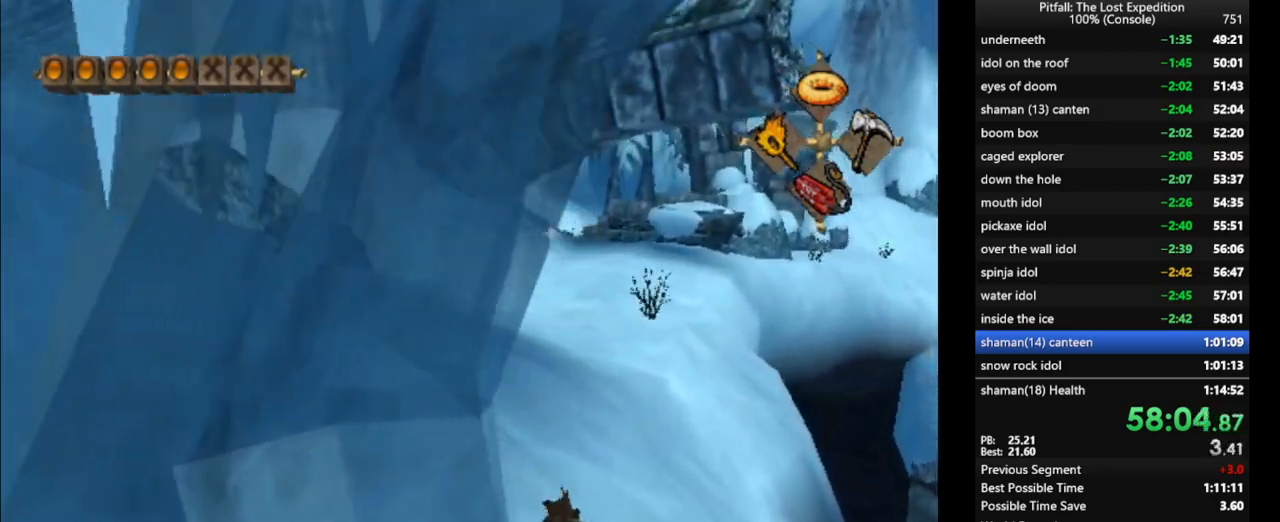
{"buttons": [], "left_stick": "up", "right_stick": "center", "events": [[83, "X", "down"], [167, "X", "up"], [233, "X", "down"], [267, "X", "up"]]}
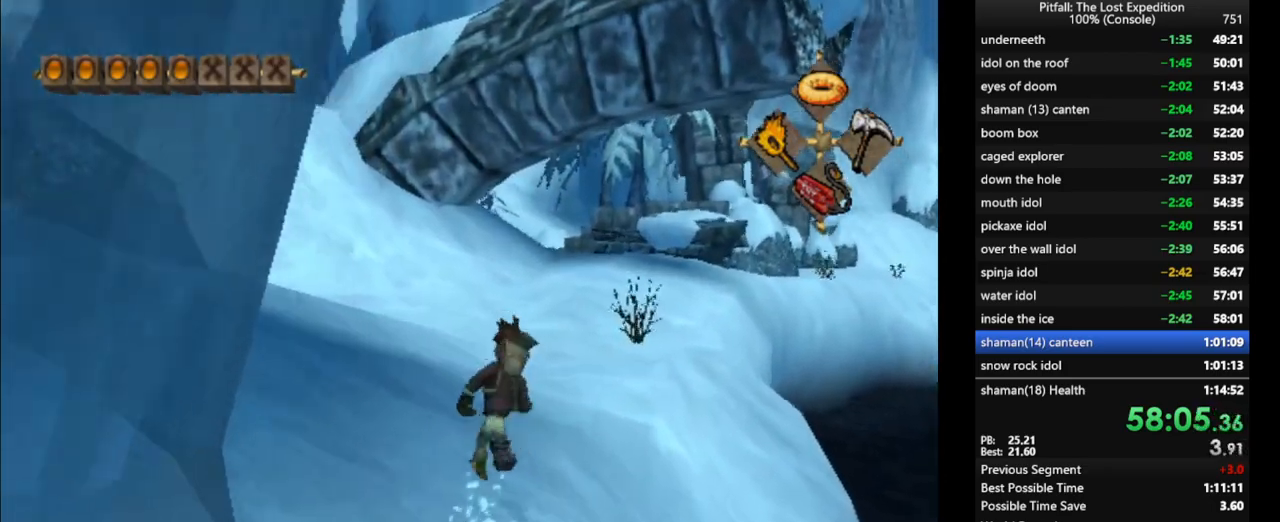
{"buttons": ["X"], "left_stick": "up-right", "right_stick": "center", "events": [[33, "X", "down"], [100, "X", "up"], [183, "X", "down"], [333, "X", "up"], [367, "X", "down"], [417, "X", "up"], [483, "X", "down"], [483, "left_stick", "up-right"]]}